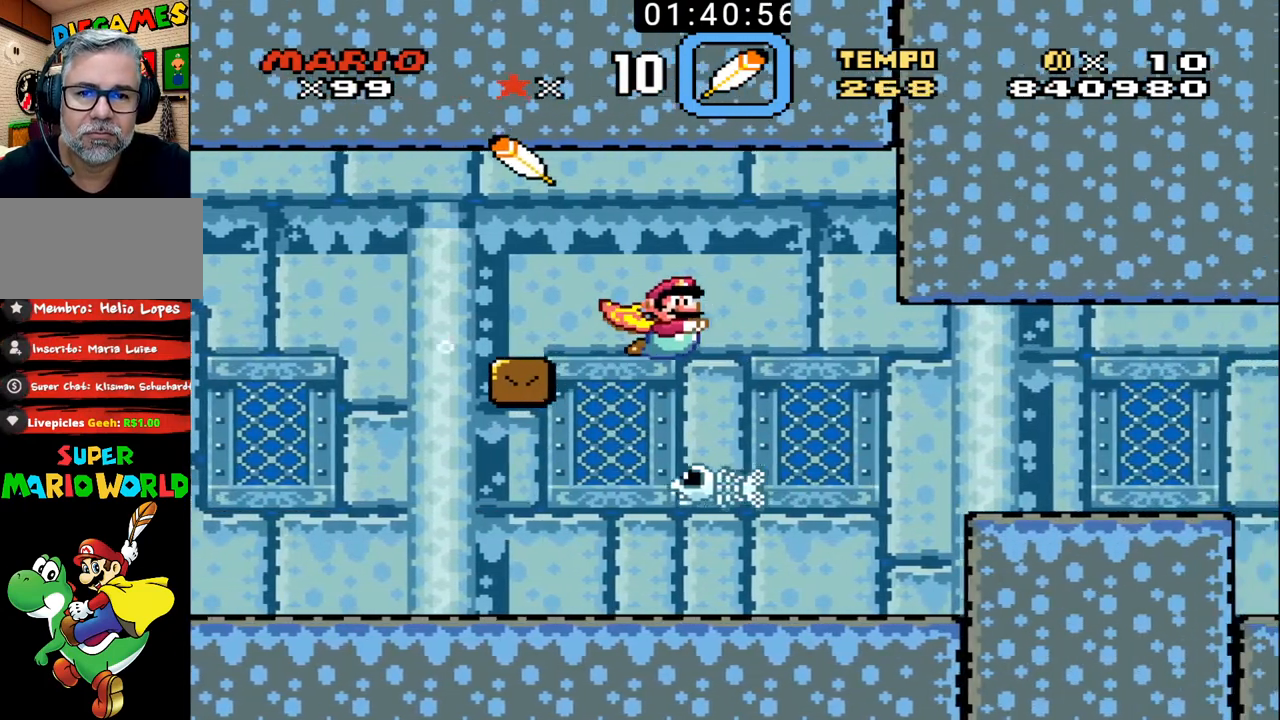
Gameplay with a controller (Nintendo layout); each line is a JSON object with the inputs held at the frame after it. "events" lists button and stick changes between this image and that frame as [ms after this image, input, new state], when the widget could be followed in between. Not read: L3 R3.
{"buttons": ["DPAD_RIGHT"], "events": [[333, "DPAD_DOWN", "up"]]}
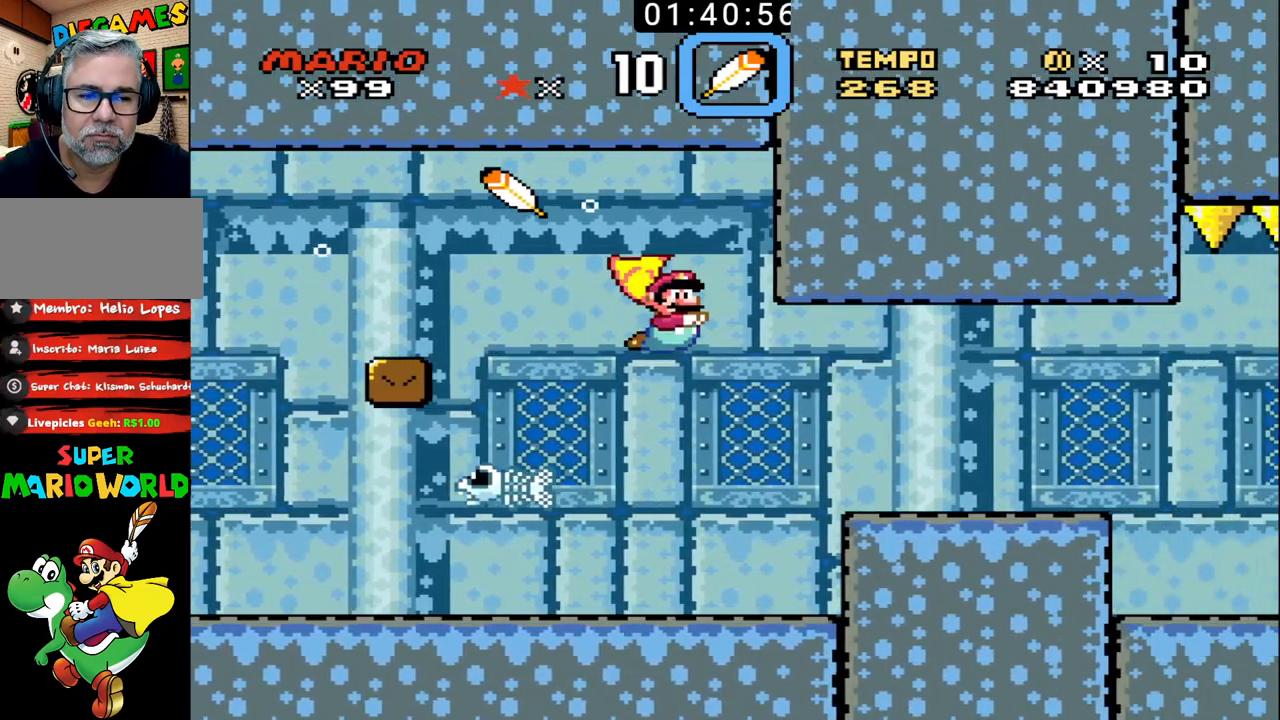
{"buttons": ["DPAD_RIGHT"], "events": []}
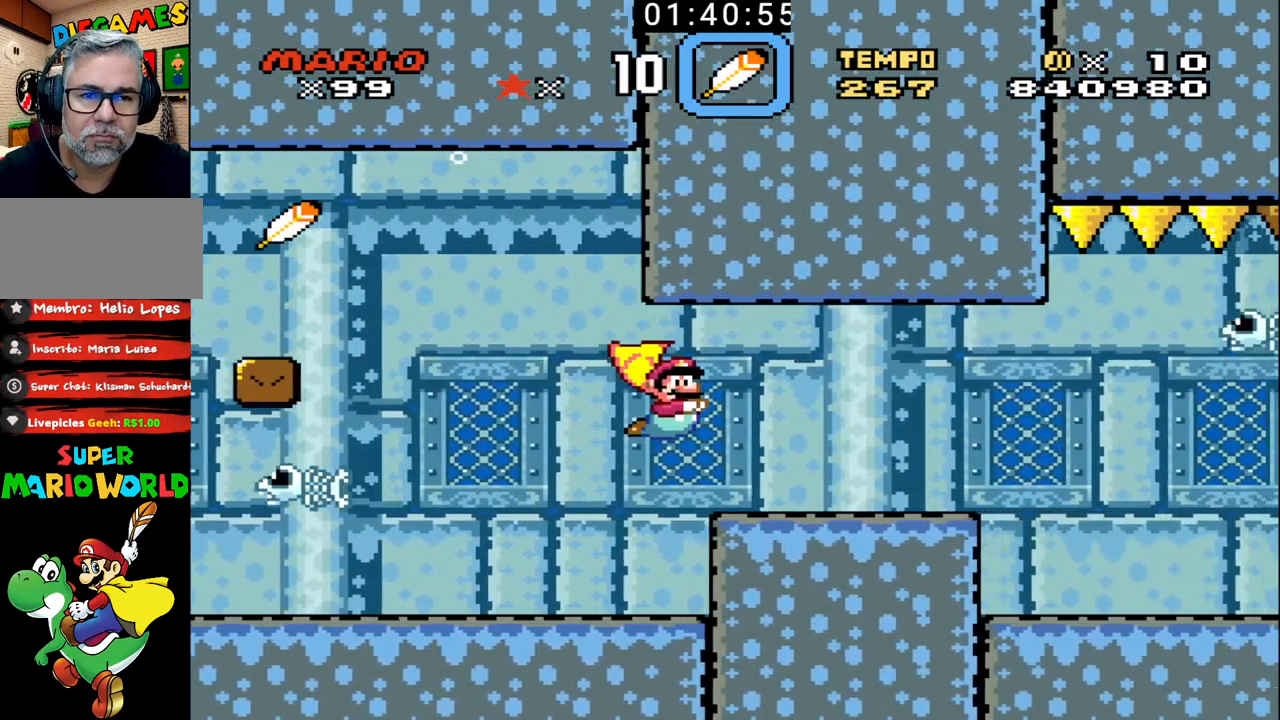
{"buttons": ["DPAD_RIGHT"], "events": [[100, "X", "down"], [200, "X", "up"], [267, "X", "down"], [333, "X", "up"]]}
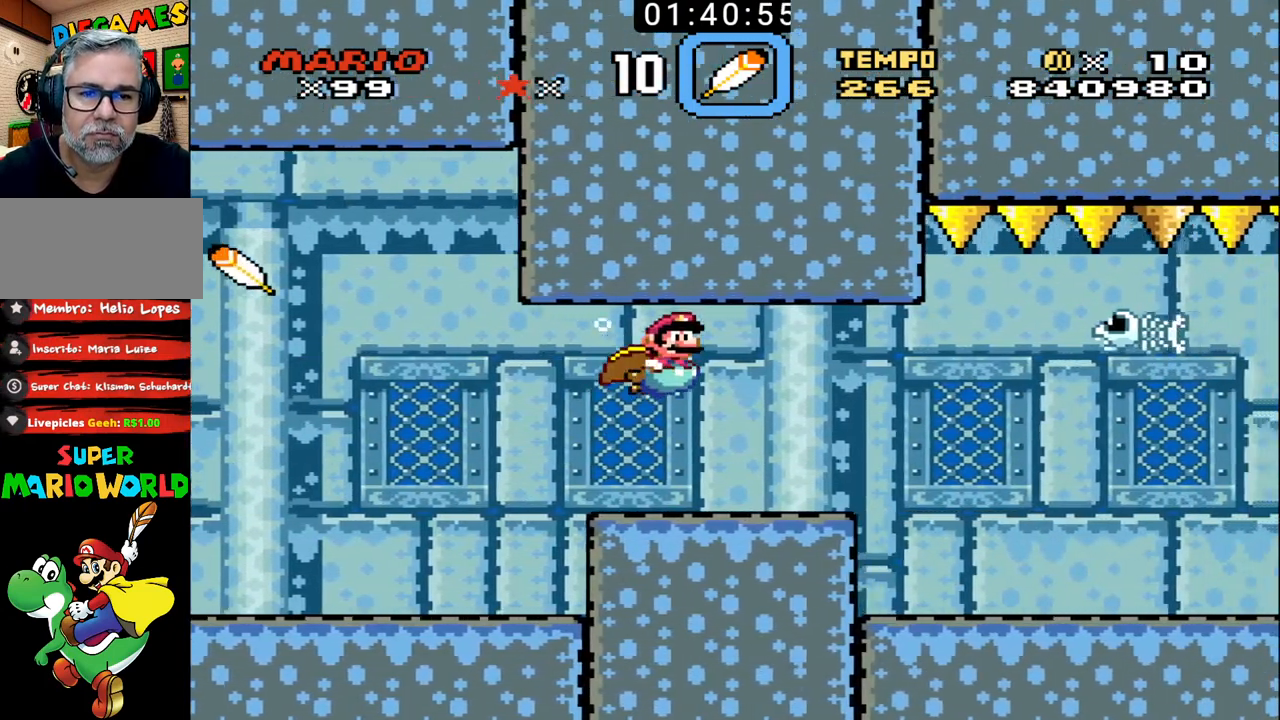
{"buttons": ["DPAD_RIGHT"], "events": []}
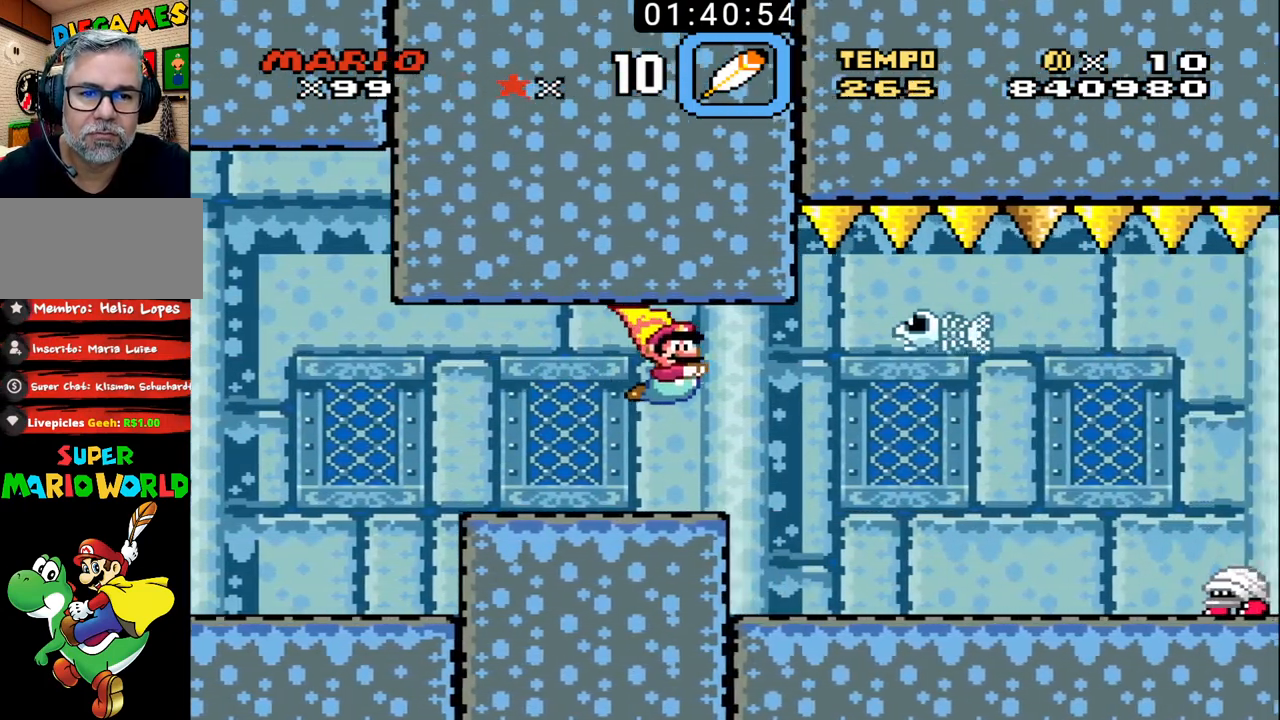
{"buttons": ["DPAD_RIGHT"], "events": []}
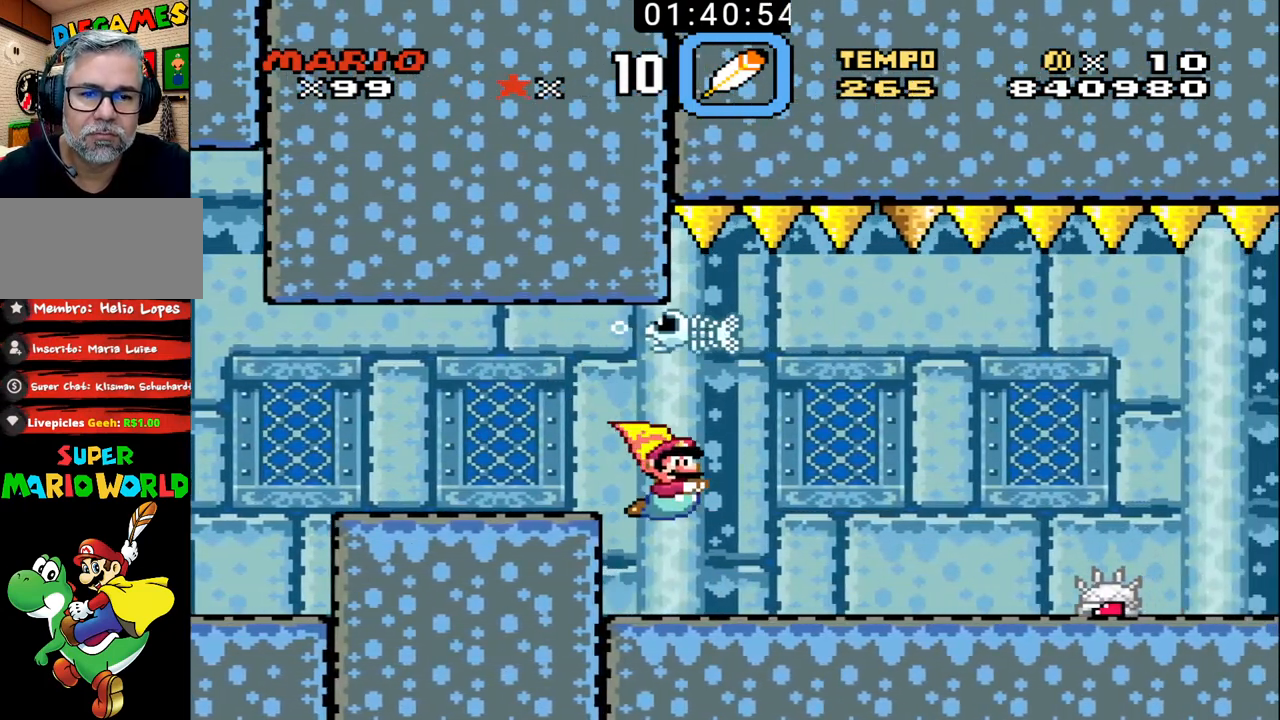
{"buttons": ["DPAD_RIGHT"], "events": []}
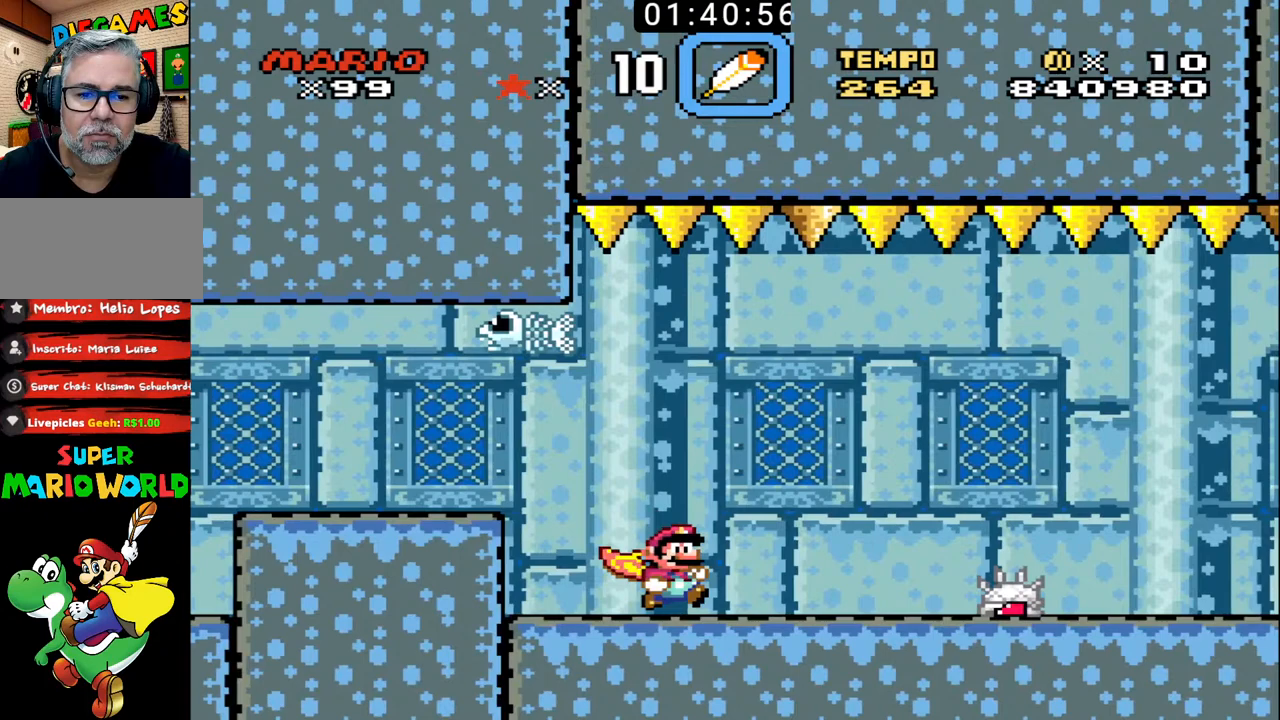
{"buttons": [], "events": [[167, "DPAD_RIGHT", "up"]]}
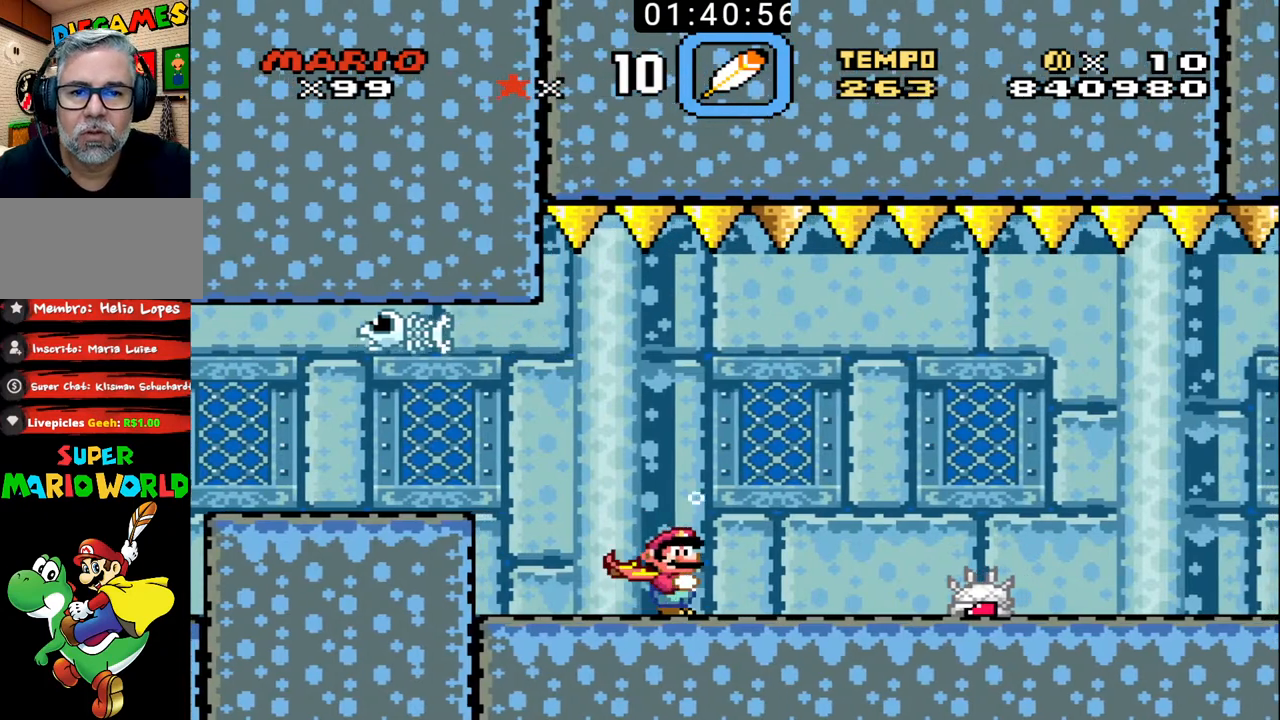
{"buttons": [], "events": []}
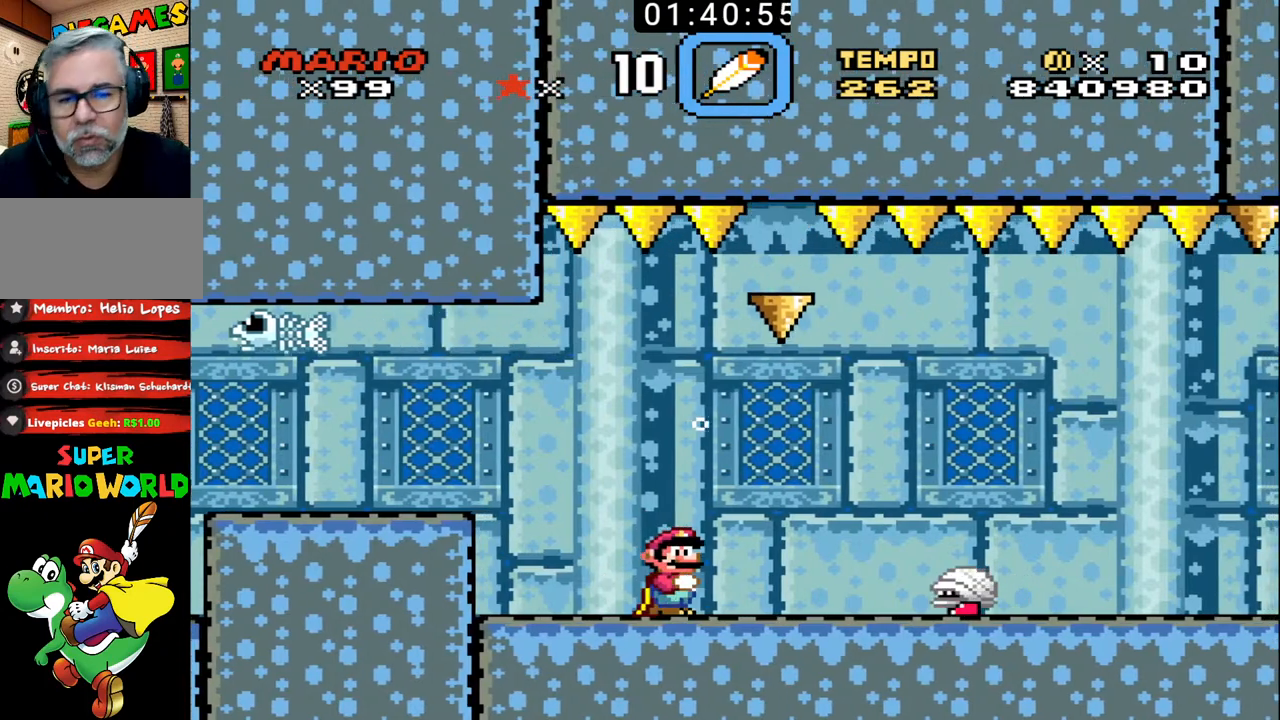
{"buttons": [], "events": []}
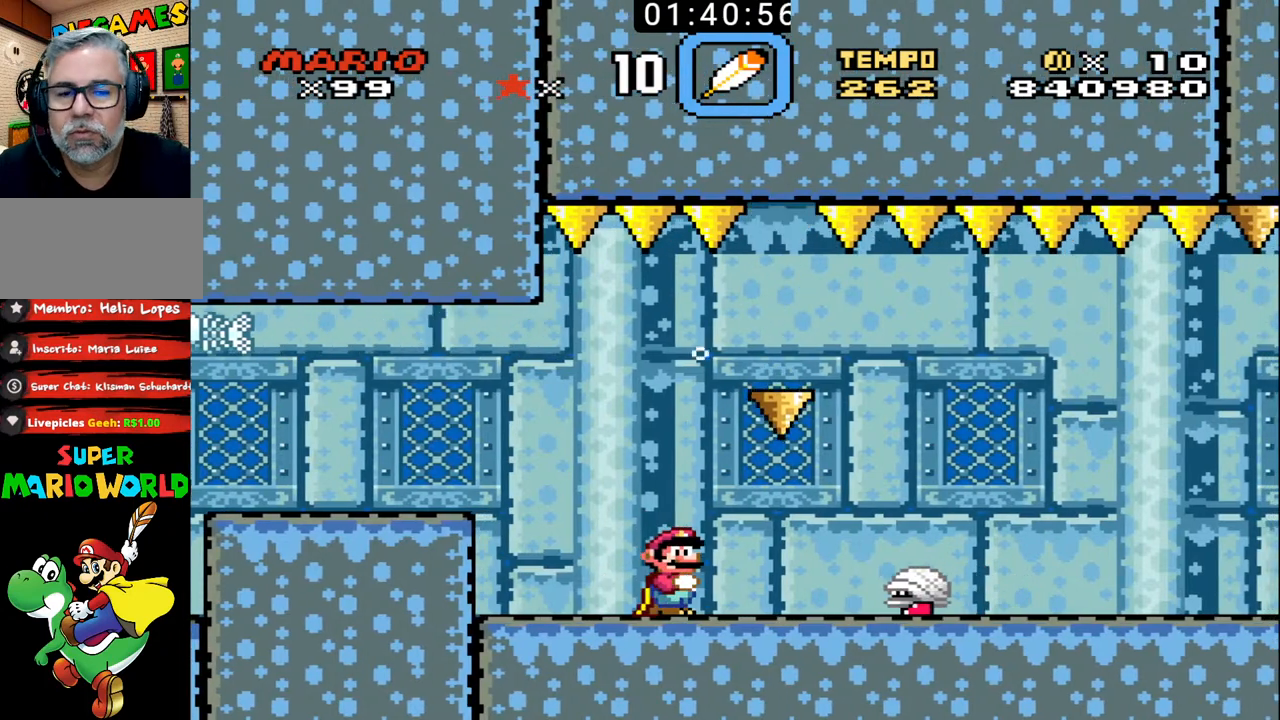
{"buttons": [], "events": []}
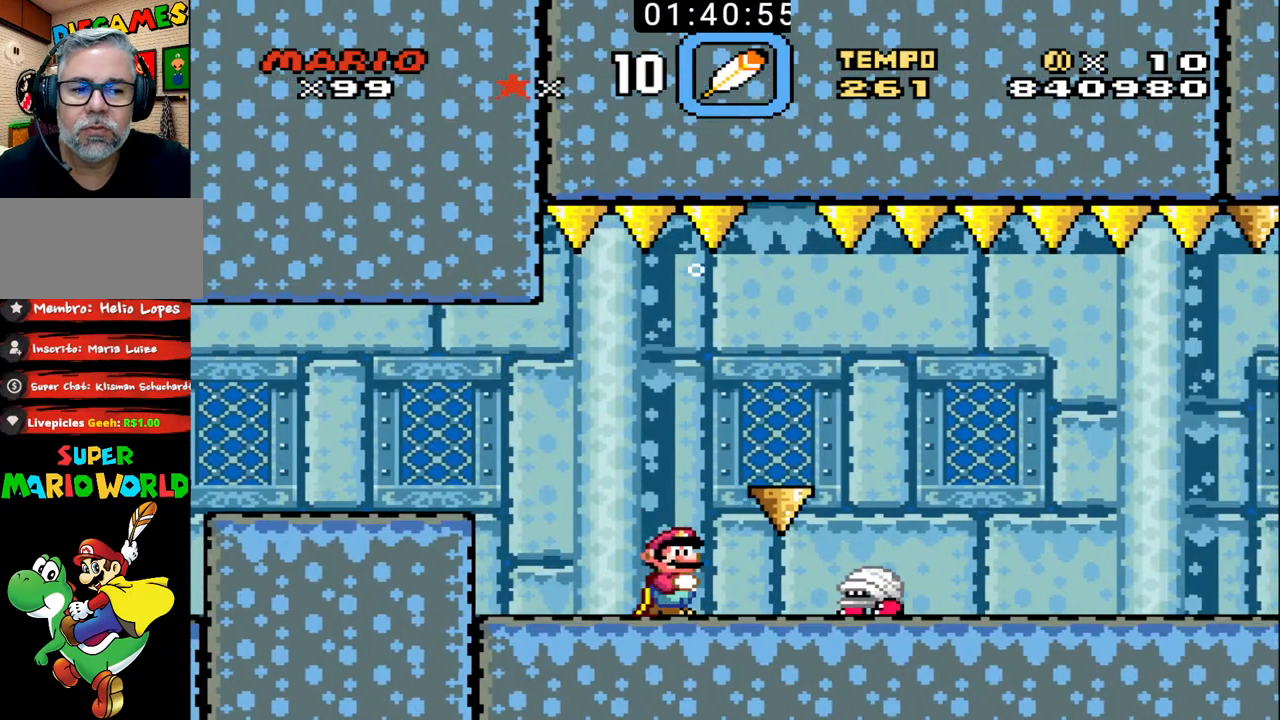
{"buttons": [], "events": [[433, "B", "down"], [500, "B", "up"]]}
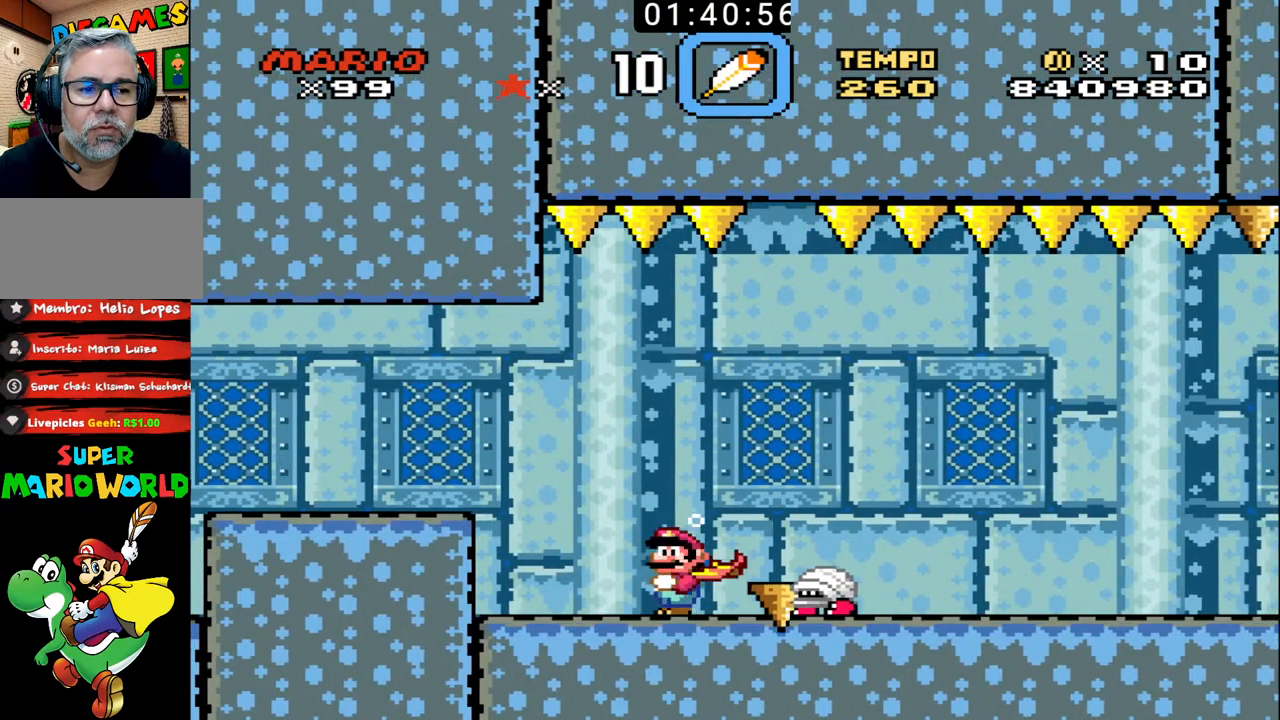
{"buttons": ["B", "DPAD_RIGHT"], "events": [[67, "B", "down"], [133, "B", "up"], [200, "B", "down"], [300, "B", "up"], [333, "B", "down"], [367, "DPAD_RIGHT", "down"], [433, "B", "up"], [500, "B", "down"]]}
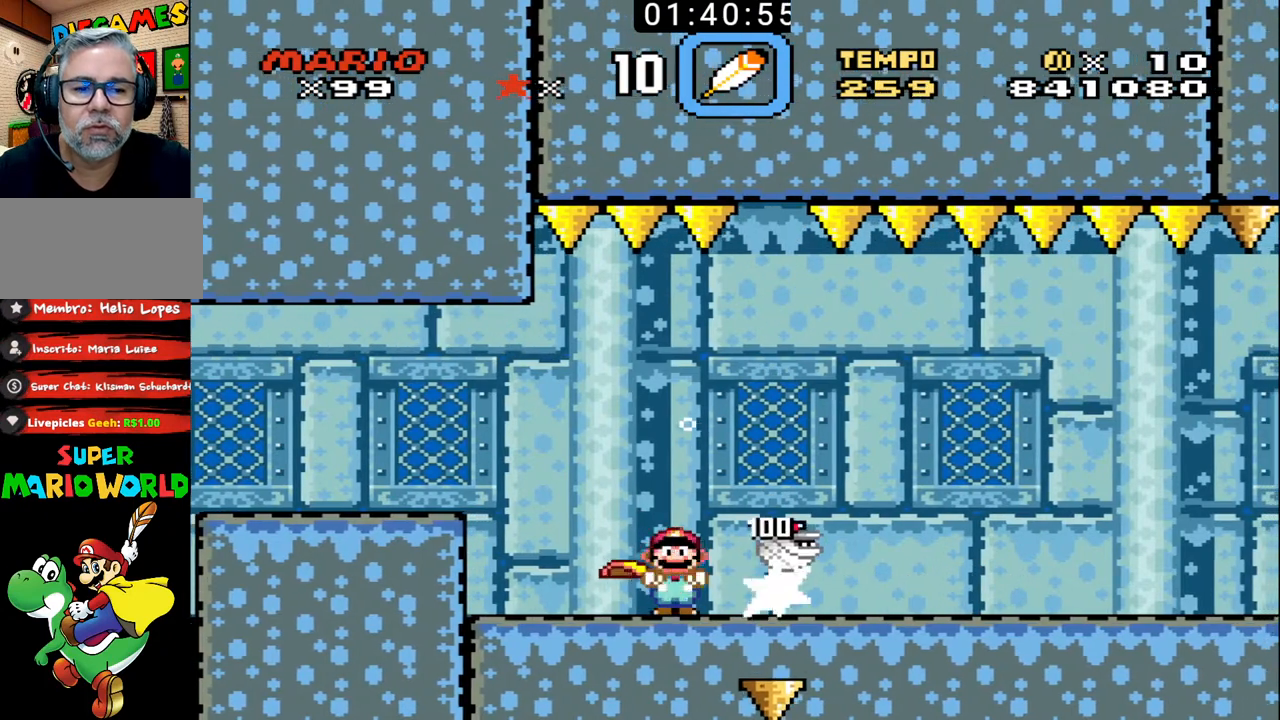
{"buttons": ["DPAD_RIGHT"], "events": [[100, "B", "up"], [167, "B", "down"], [233, "B", "up"], [233, "DPAD_UP", "down"], [300, "B", "down"], [333, "DPAD_UP", "up"], [367, "B", "up"]]}
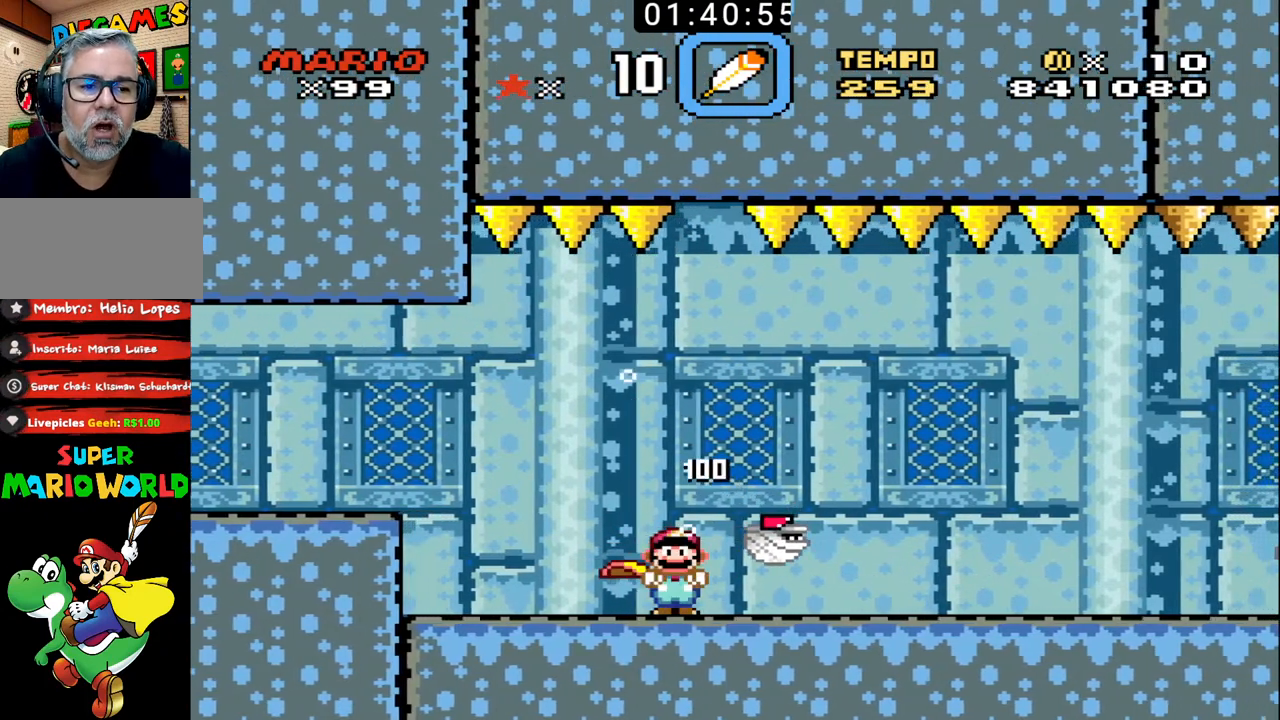
{"buttons": ["DPAD_RIGHT"], "events": [[133, "X", "down"], [200, "X", "up"]]}
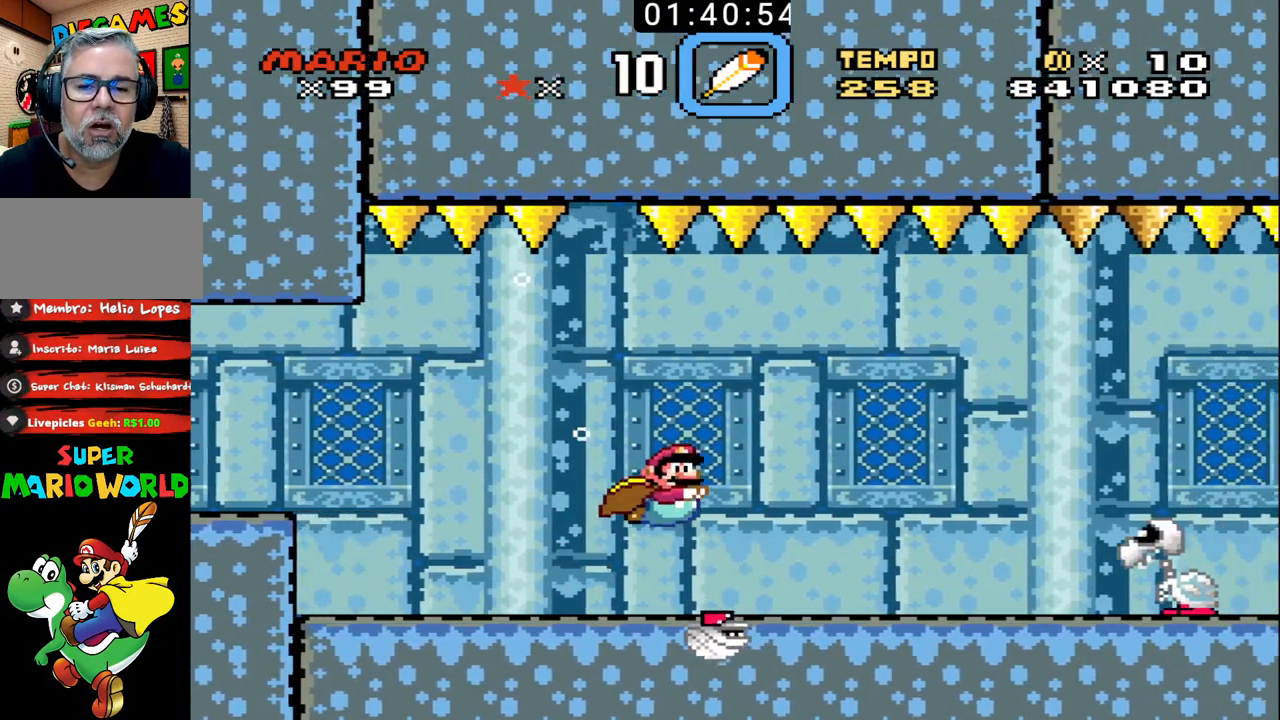
{"buttons": ["DPAD_RIGHT"], "events": []}
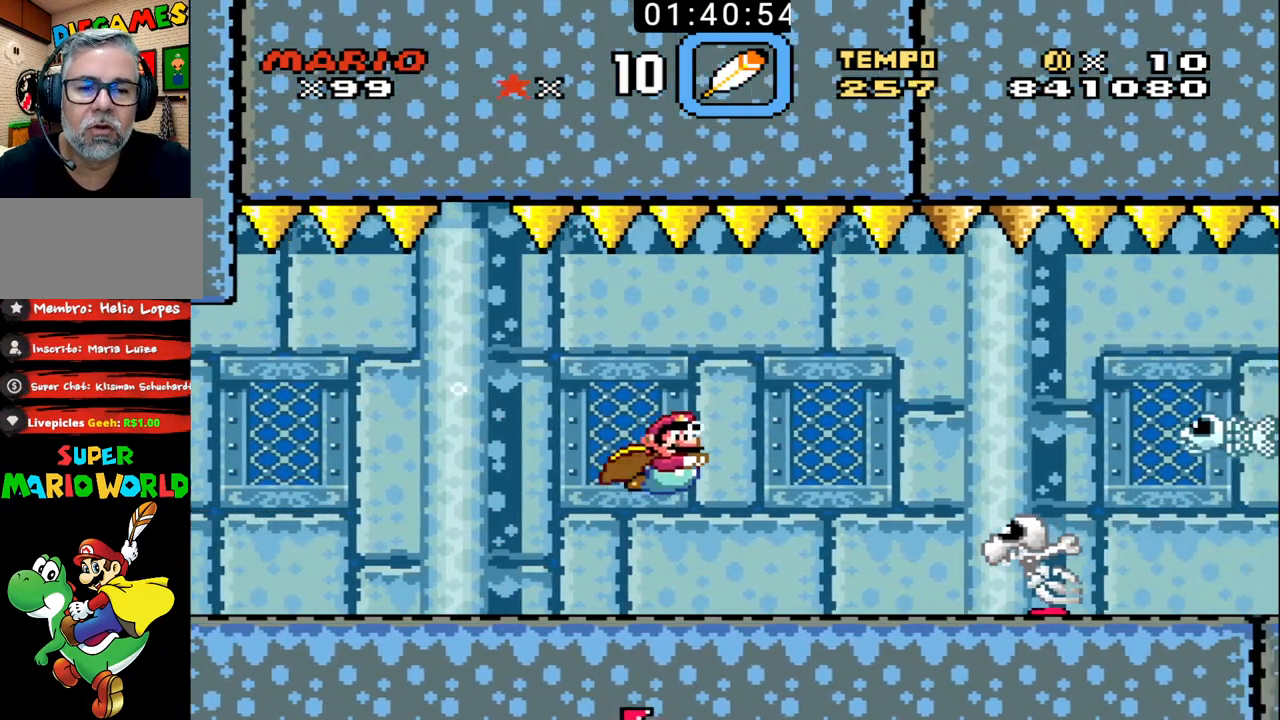
{"buttons": [], "events": [[67, "DPAD_DOWN", "down"], [133, "DPAD_DOWN", "up"], [133, "DPAD_LEFT", "down"], [133, "DPAD_RIGHT", "up"], [367, "DPAD_LEFT", "up"]]}
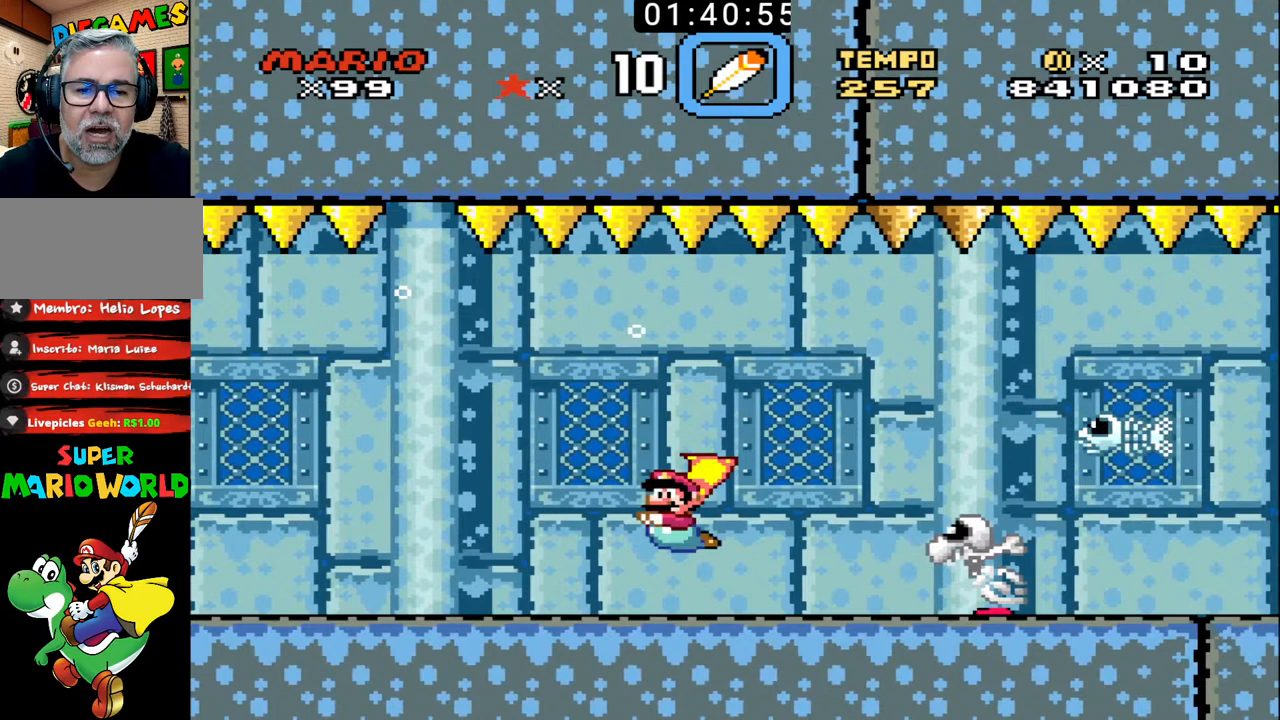
{"buttons": ["DPAD_DOWN"], "events": [[100, "DPAD_DOWN", "down"]]}
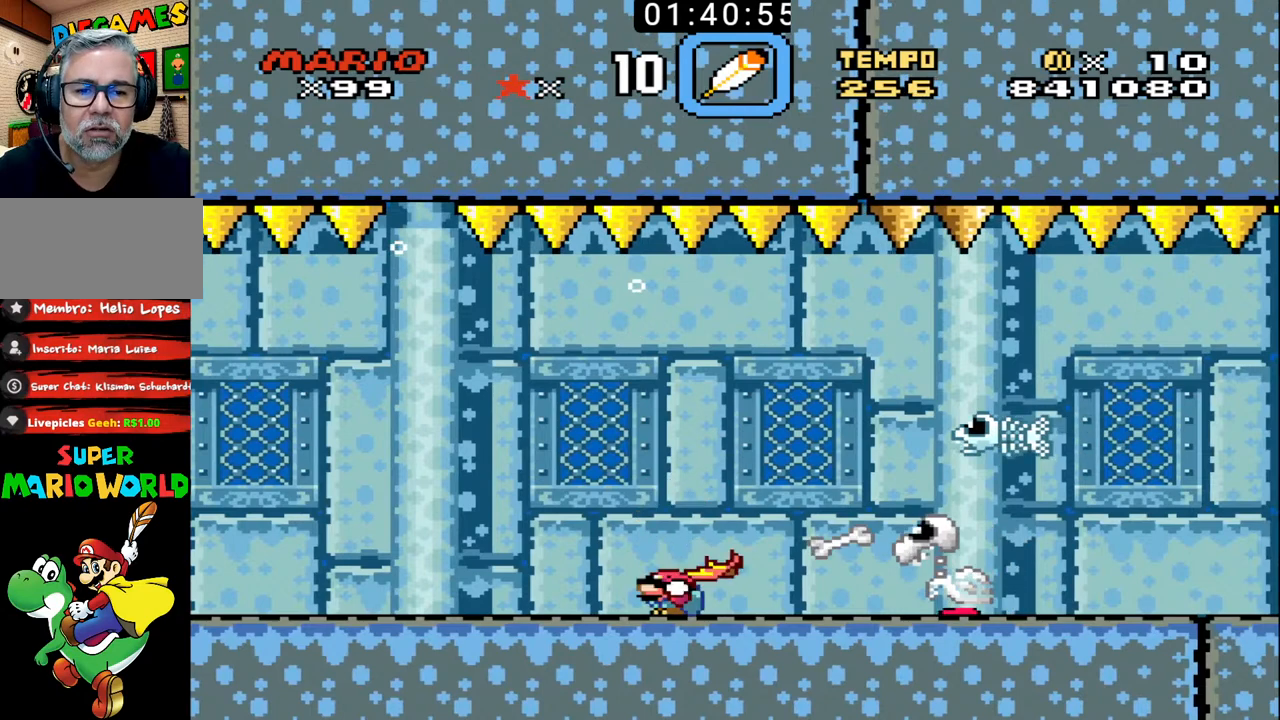
{"buttons": ["DPAD_DOWN"], "events": []}
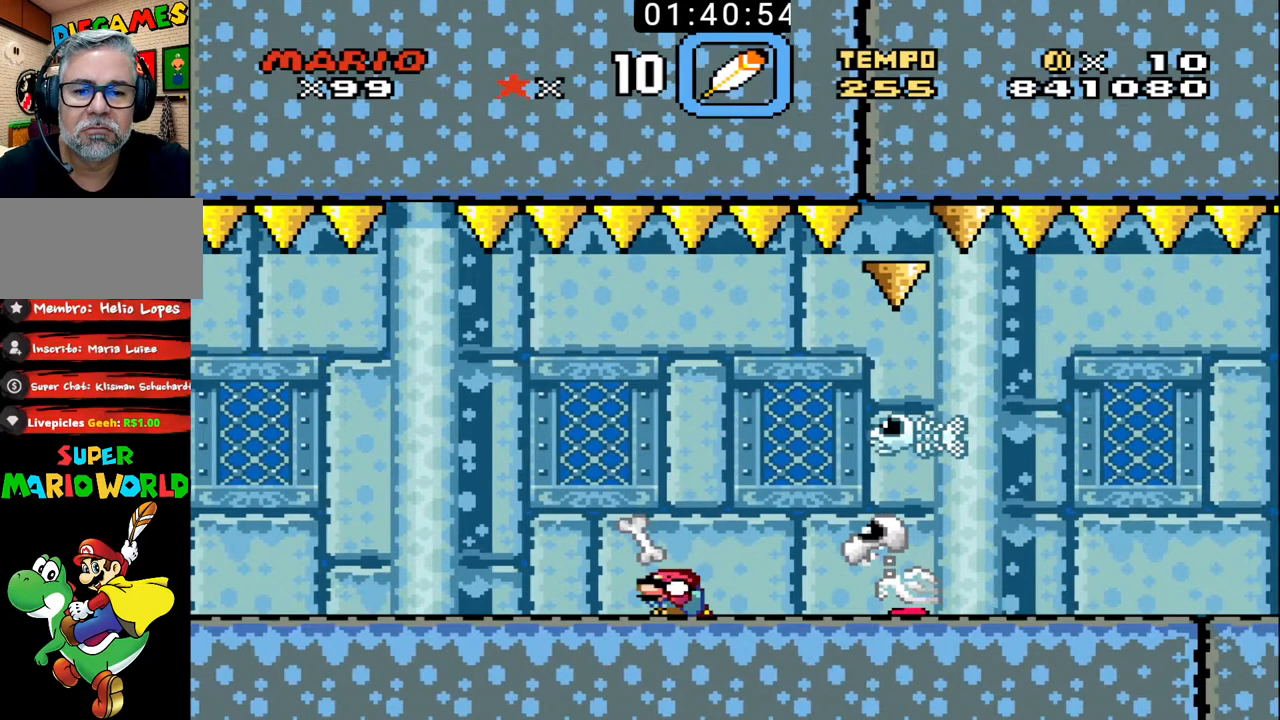
{"buttons": ["B", "DPAD_RIGHT"], "events": [[300, "DPAD_RIGHT", "down"], [367, "DPAD_DOWN", "up"], [467, "B", "down"]]}
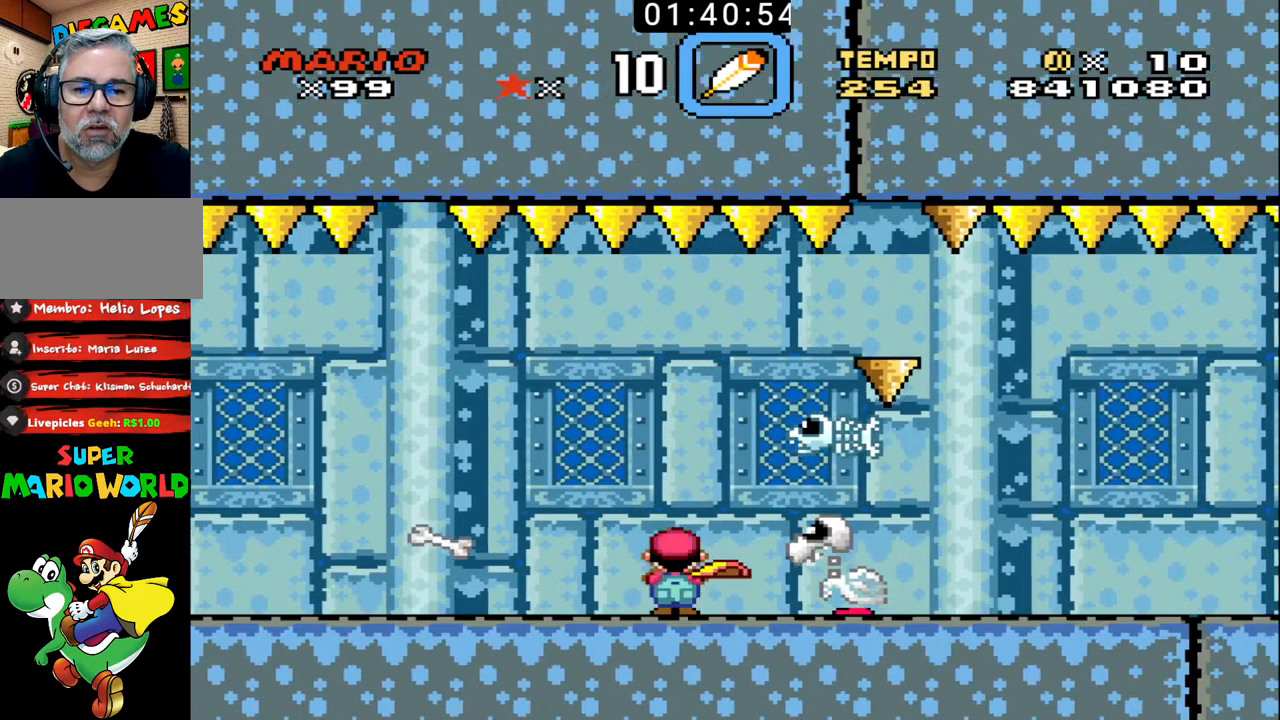
{"buttons": [], "events": [[167, "B", "up"], [200, "DPAD_RIGHT", "up"], [233, "B", "down"], [333, "B", "up"], [367, "B", "down"], [467, "B", "up"]]}
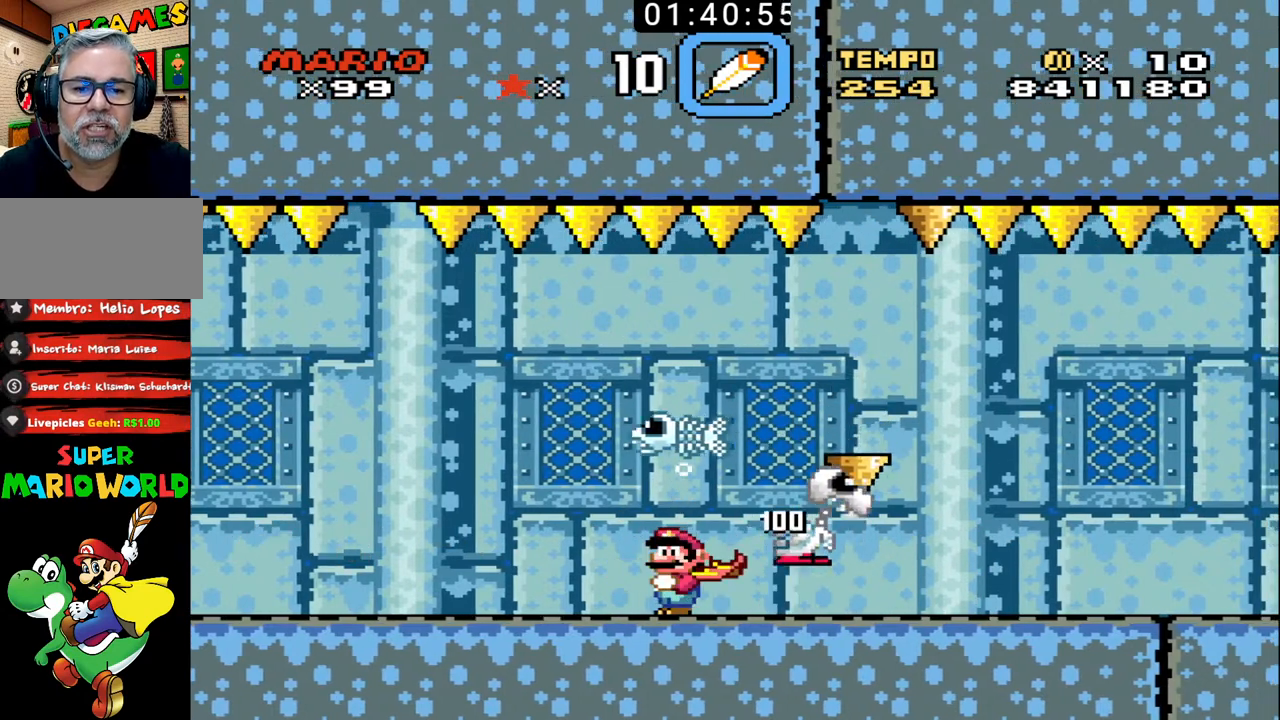
{"buttons": ["X", "DPAD_RIGHT"], "events": [[33, "B", "down"], [133, "B", "up"], [200, "DPAD_RIGHT", "down"], [500, "X", "down"]]}
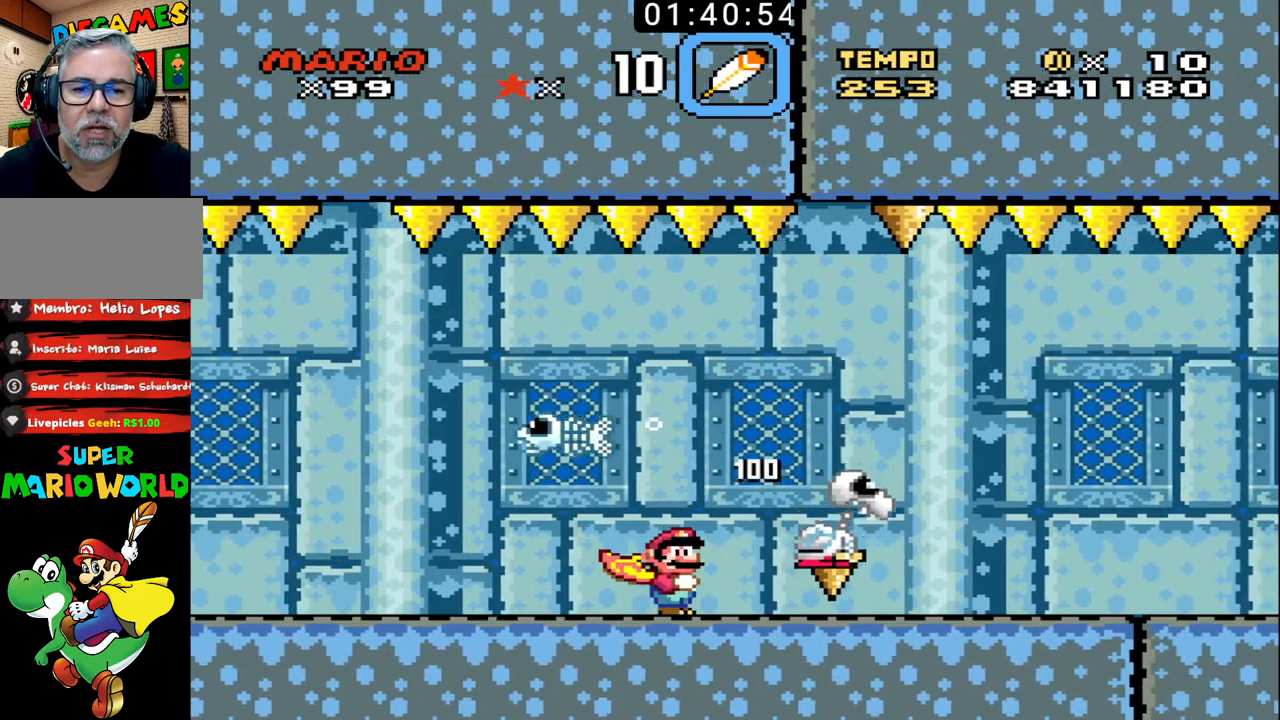
{"buttons": ["DPAD_LEFT"], "events": [[100, "X", "up"], [233, "DPAD_DOWN", "down"], [367, "DPAD_RIGHT", "up"], [433, "DPAD_LEFT", "down"], [467, "DPAD_DOWN", "up"]]}
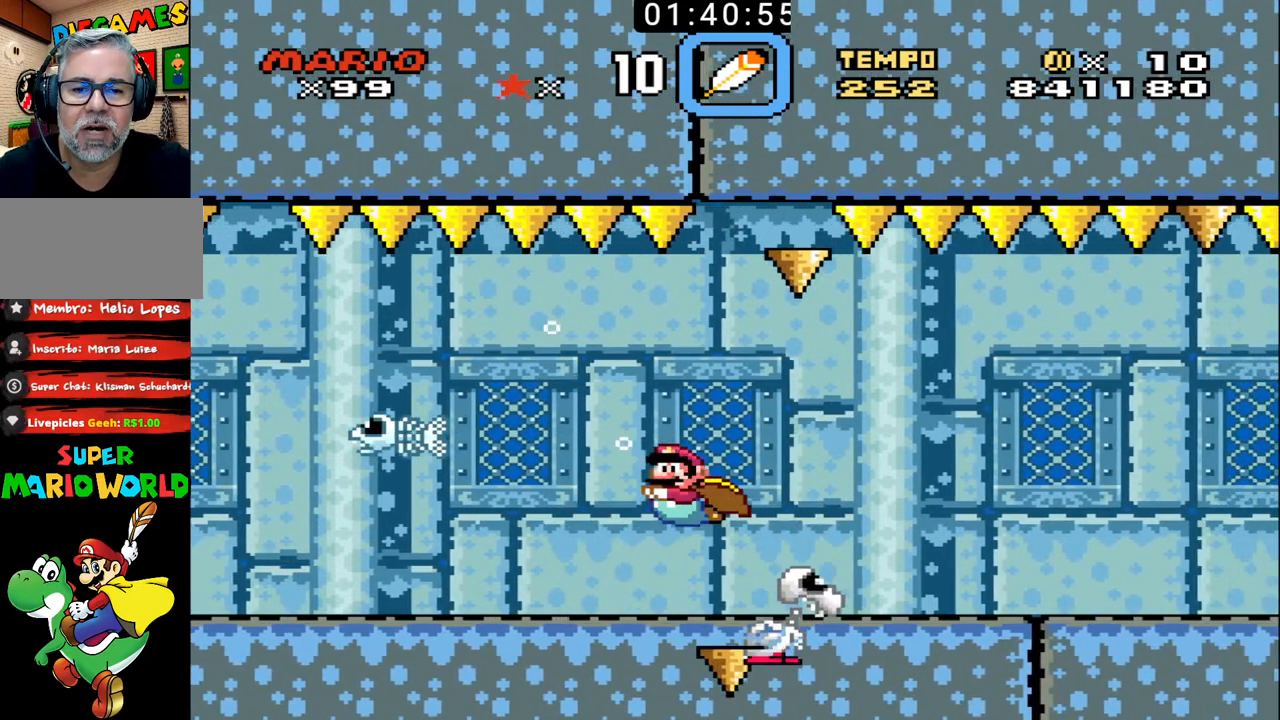
{"buttons": [], "events": [[33, "DPAD_LEFT", "up"], [233, "DPAD_LEFT", "down"], [367, "DPAD_LEFT", "up"]]}
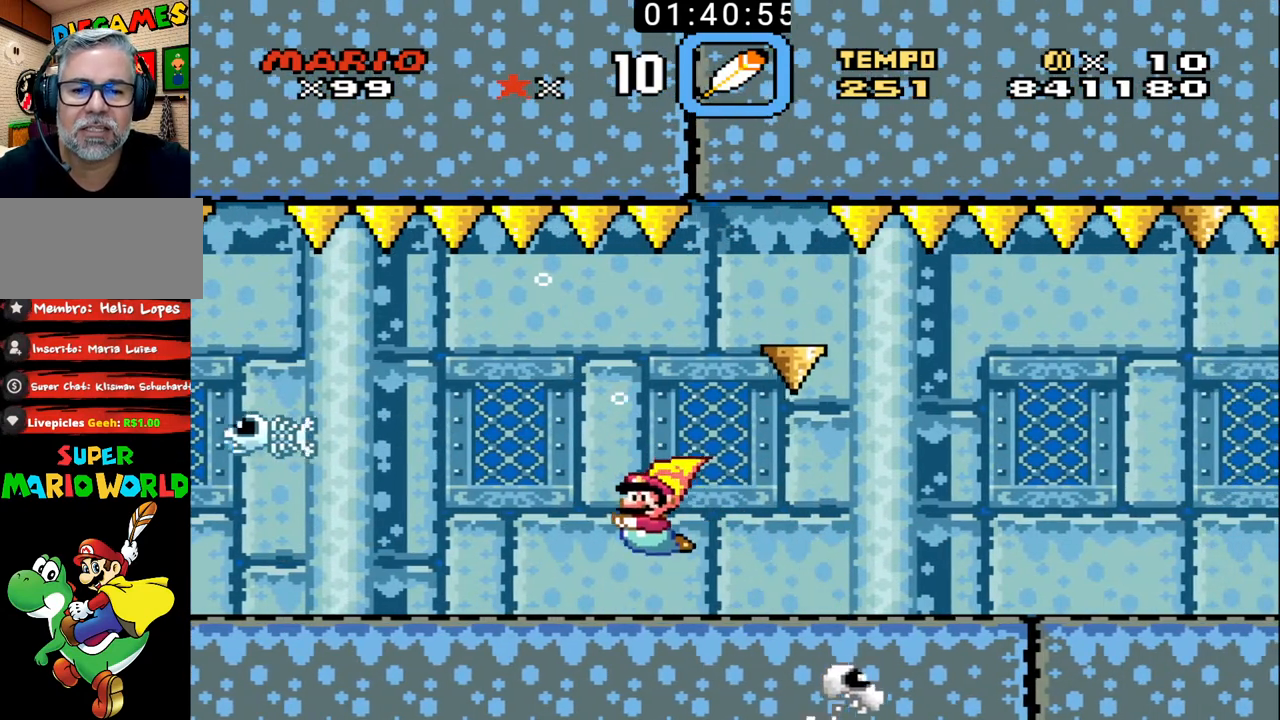
{"buttons": [], "events": []}